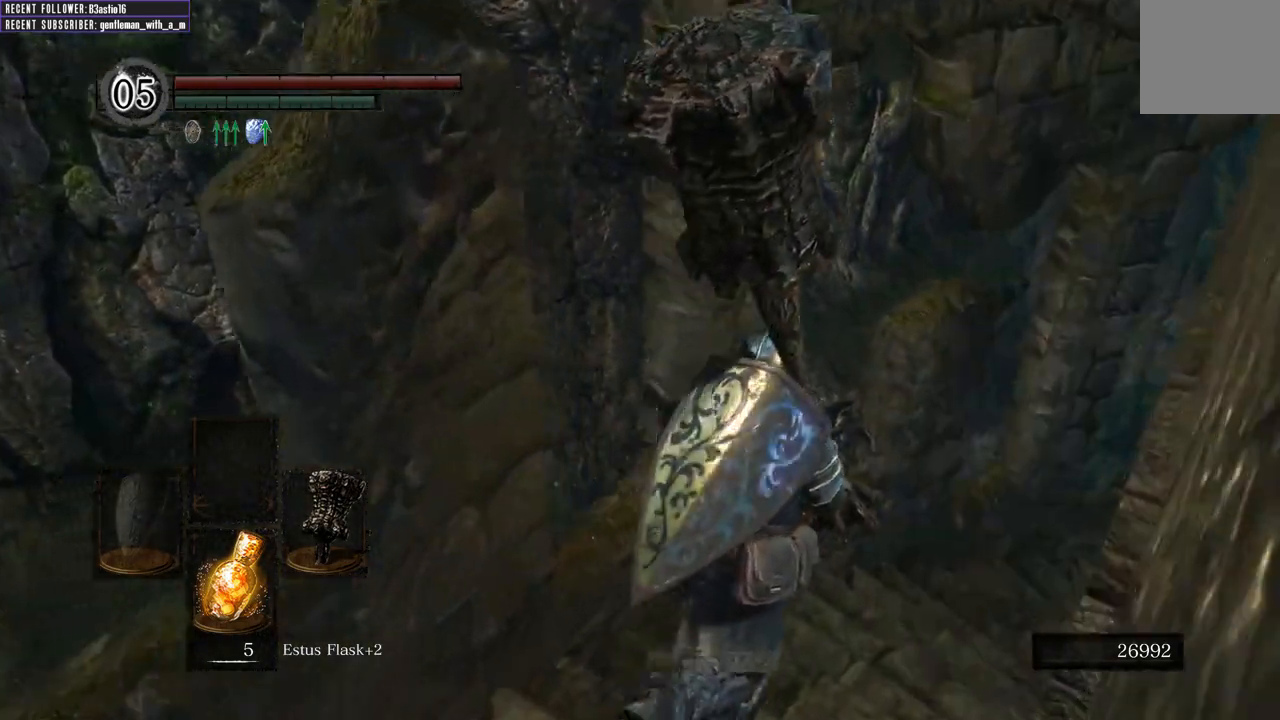
Gameplay with a controller (Xbox layout); each line is a JSON object with the inputs held at the frame after it. "events" lists button and stick changes between this image and that frame as [ms after this image, input, new state], when the widget could be followed in between.
{"buttons": ["B"], "left_stick": "up", "right_stick": "center", "events": [[17, "right_stick", "right"], [233, "right_stick", "center"], [317, "left_stick", "up"]]}
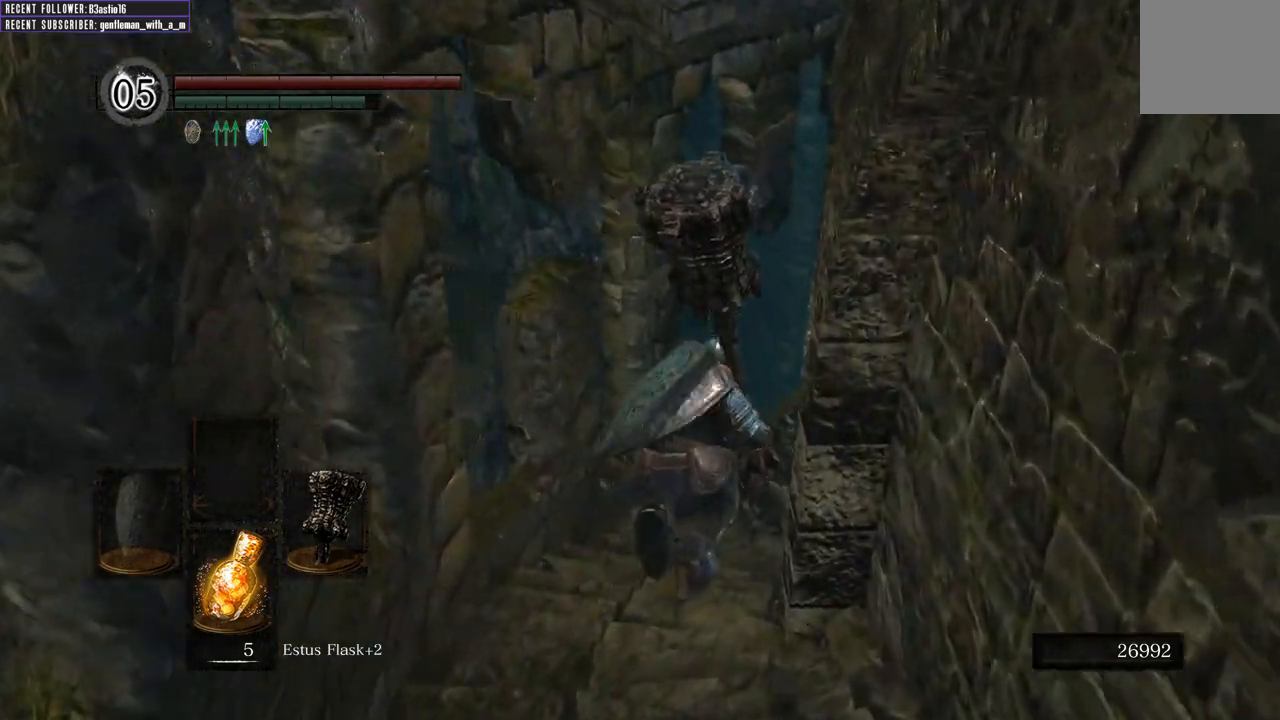
{"buttons": ["B"], "left_stick": "up", "right_stick": "center", "events": [[100, "right_stick", "right"], [333, "right_stick", "center"]]}
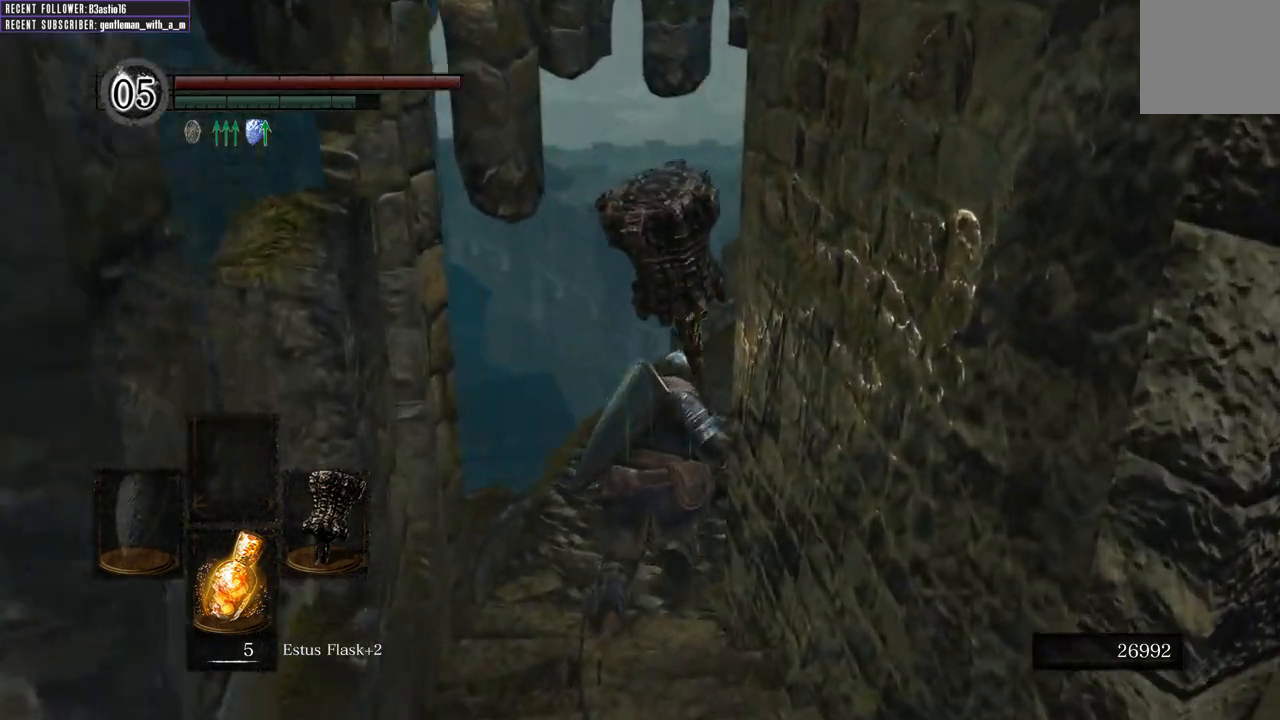
{"buttons": ["B"], "left_stick": "up", "right_stick": "right", "events": [[317, "right_stick", "right"]]}
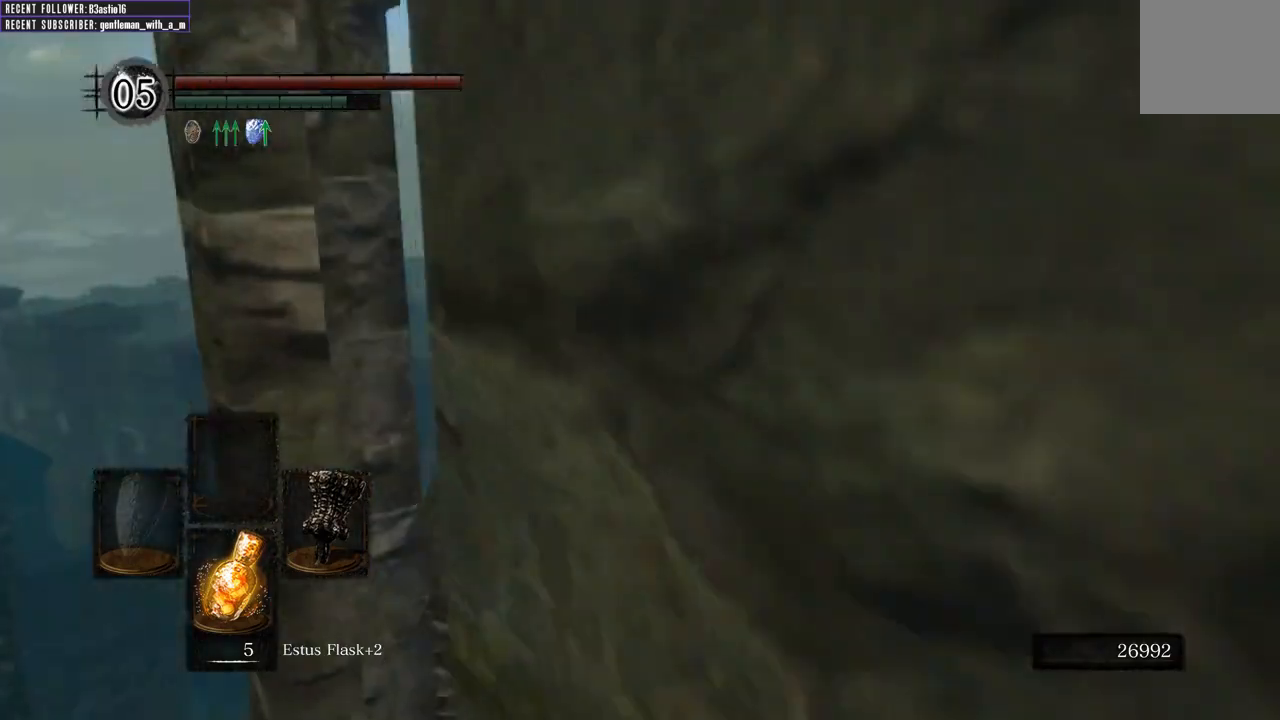
{"buttons": ["B"], "left_stick": "up", "right_stick": "center", "events": [[17, "right_stick", "center"]]}
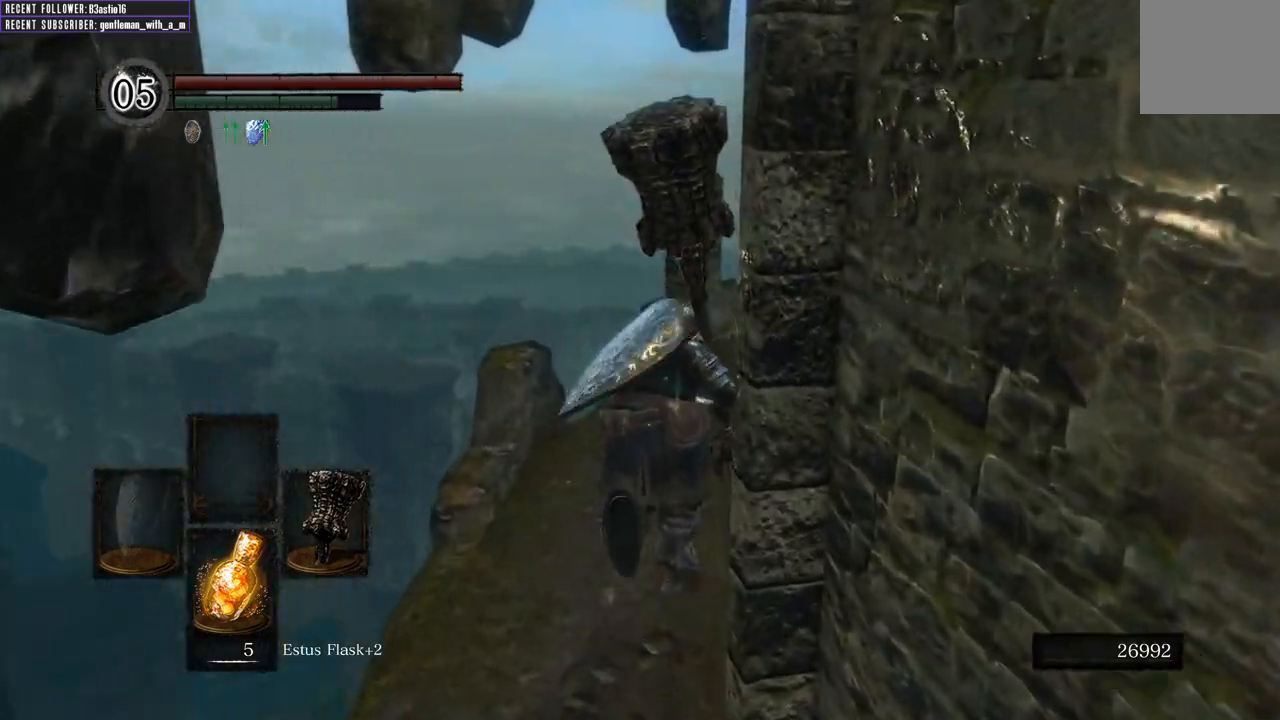
{"buttons": ["B"], "left_stick": "up", "right_stick": "center", "events": [[117, "right_stick", "right"], [317, "right_stick", "center"]]}
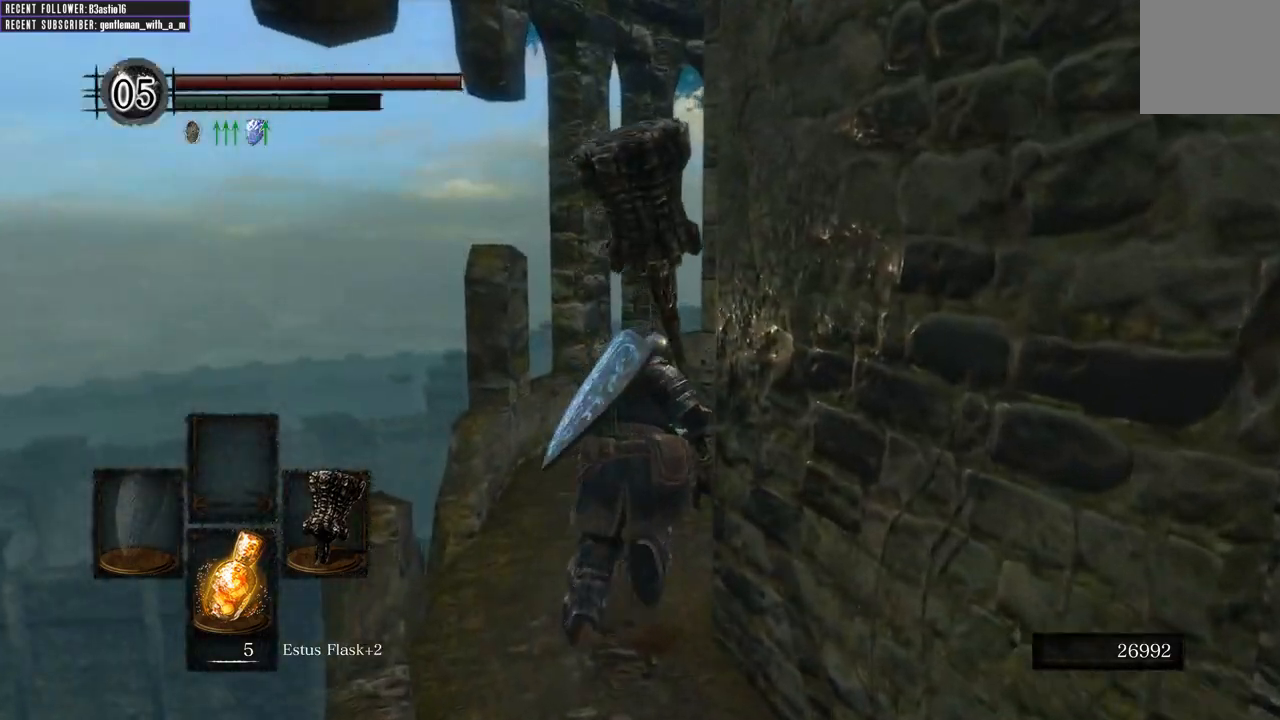
{"buttons": ["B"], "left_stick": "up", "right_stick": "right", "events": [[450, "right_stick", "right"]]}
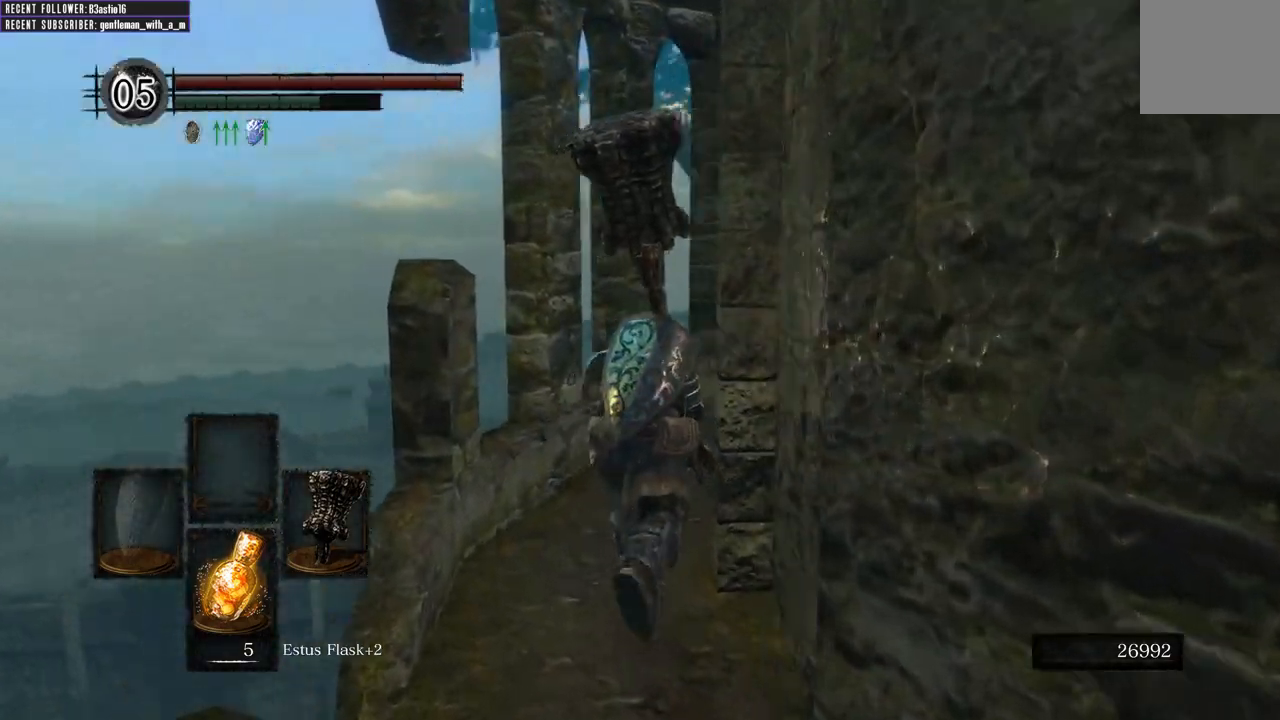
{"buttons": ["B"], "left_stick": "up", "right_stick": "right", "events": [[133, "right_stick", "center"], [433, "right_stick", "right"]]}
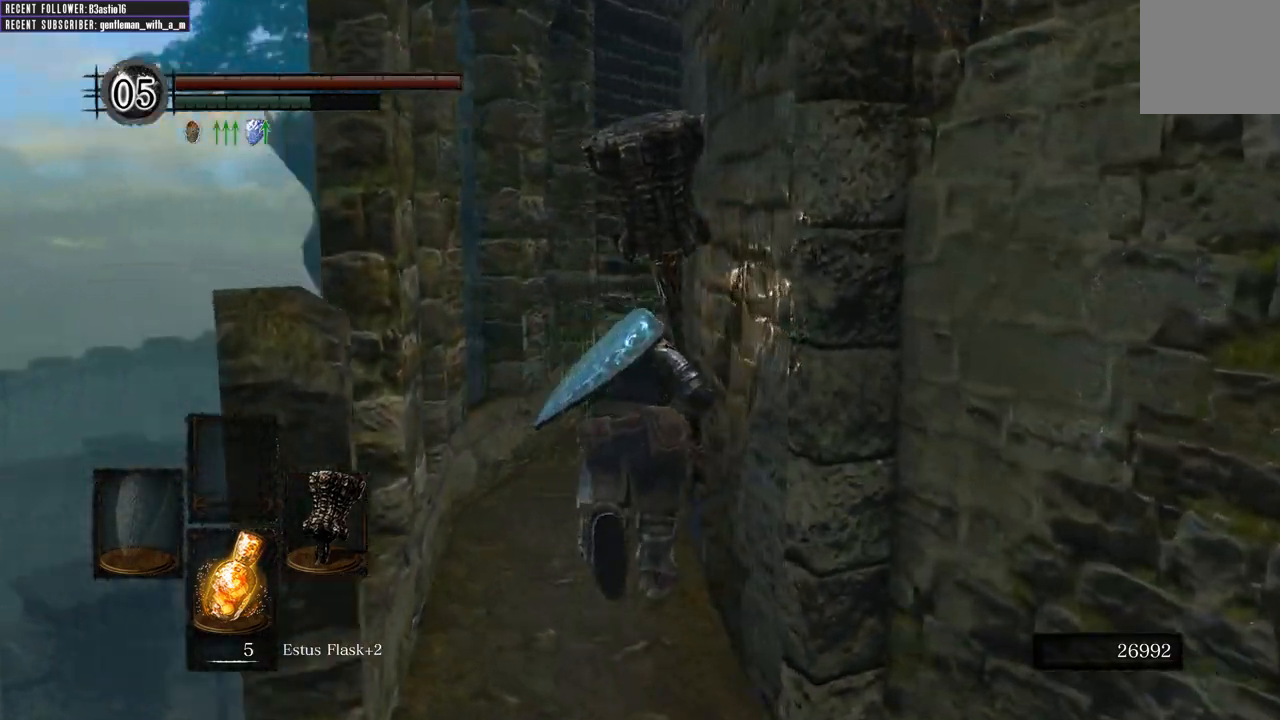
{"buttons": ["B"], "left_stick": "up", "right_stick": "center", "events": [[83, "right_stick", "center"]]}
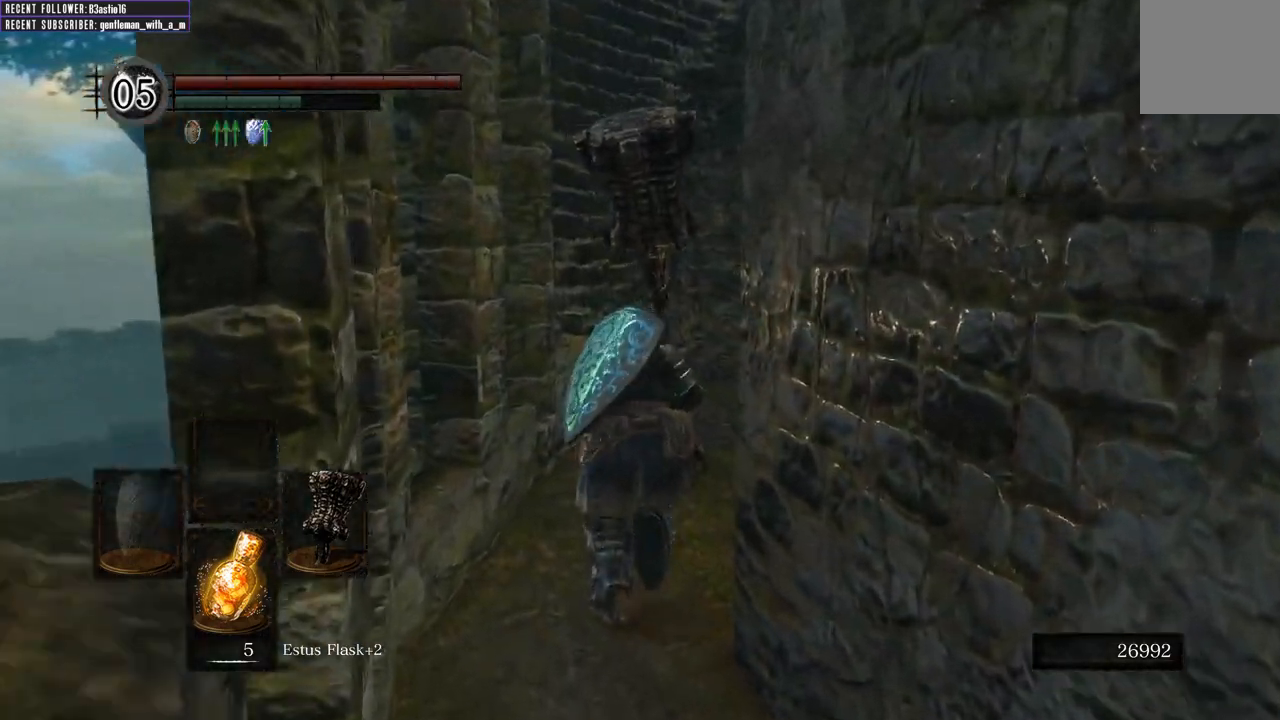
{"buttons": ["B"], "left_stick": "up", "right_stick": "right", "events": [[50, "right_stick", "right"], [267, "right_stick", "center"], [467, "right_stick", "right"]]}
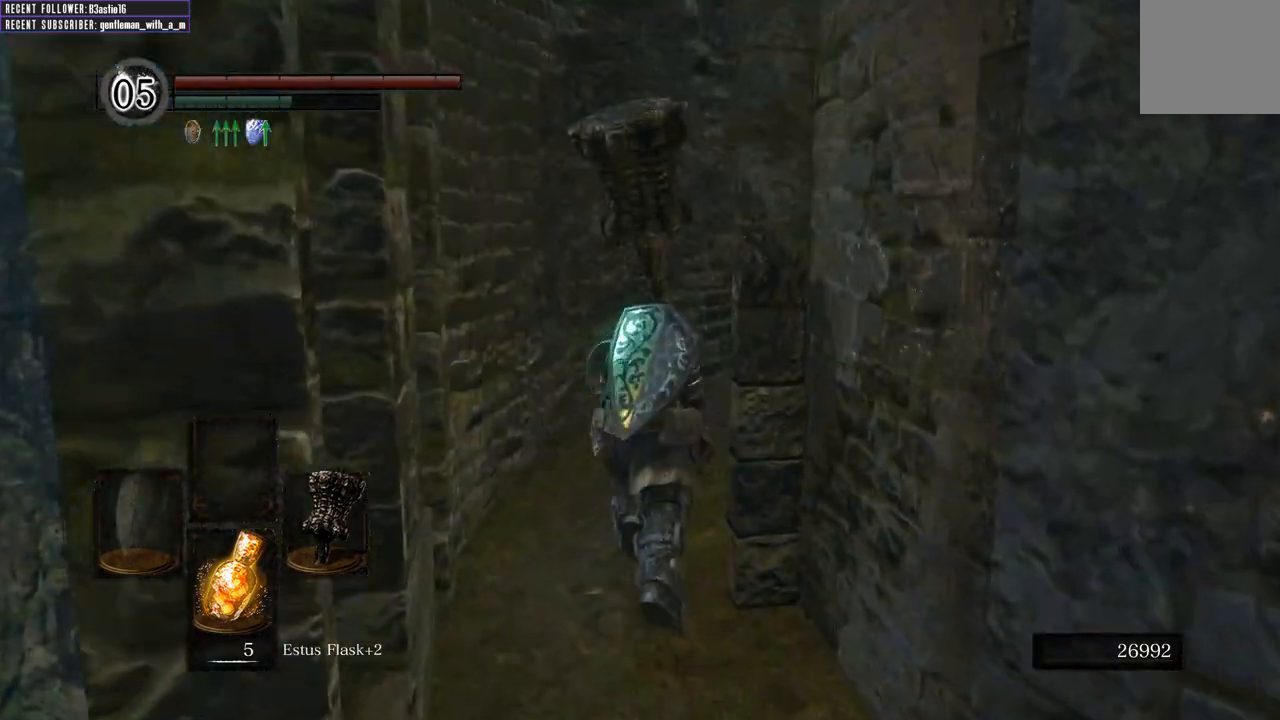
{"buttons": ["B"], "left_stick": "up", "right_stick": "center", "events": [[117, "right_stick", "center"], [400, "right_stick", "right"], [450, "right_stick", "center"]]}
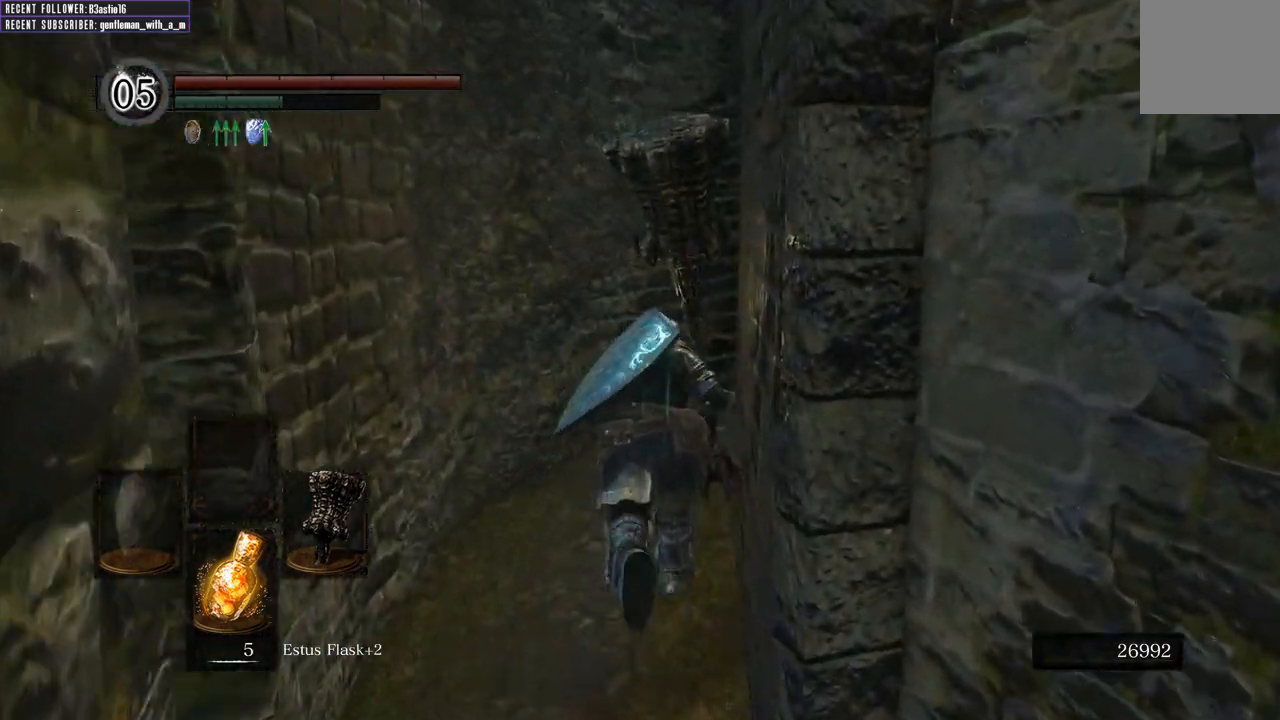
{"buttons": ["B"], "left_stick": "up", "right_stick": "right", "events": [[133, "right_stick", "right"], [333, "right_stick", "center"], [467, "right_stick", "right"]]}
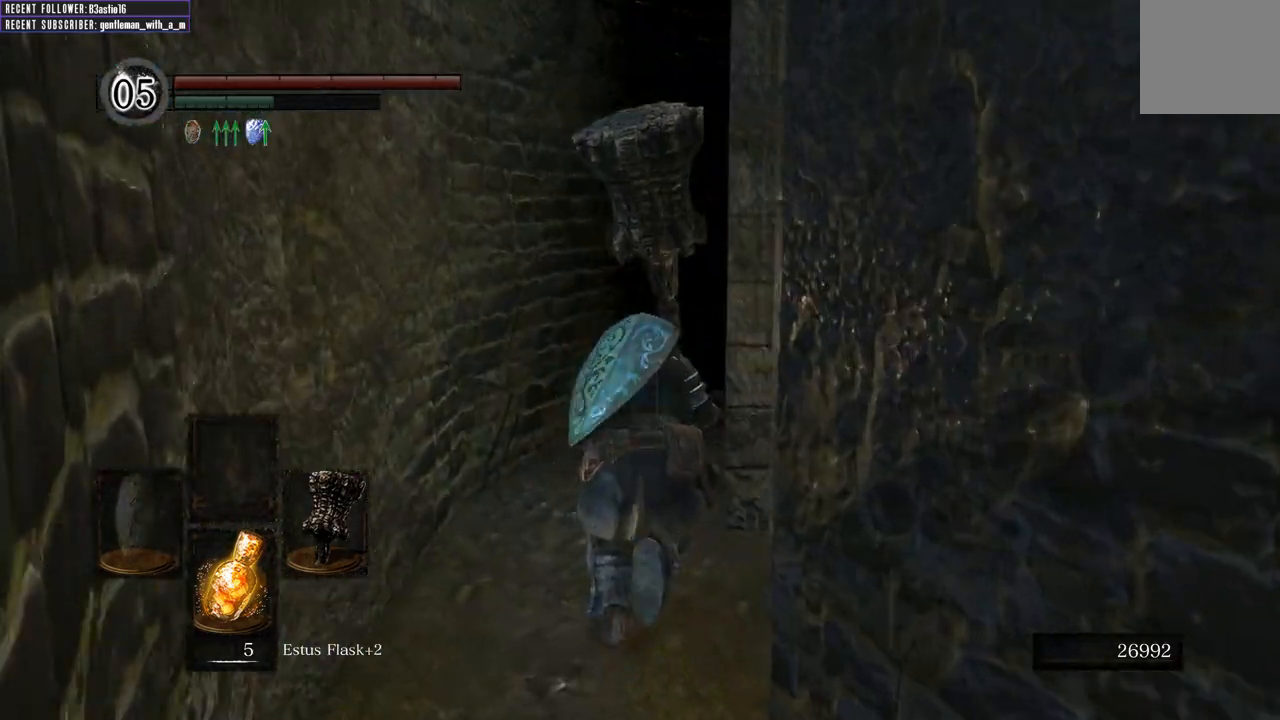
{"buttons": ["B"], "left_stick": "up", "right_stick": "up-right", "events": [[133, "right_stick", "center"], [250, "right_stick", "right"], [417, "right_stick", "up-right"]]}
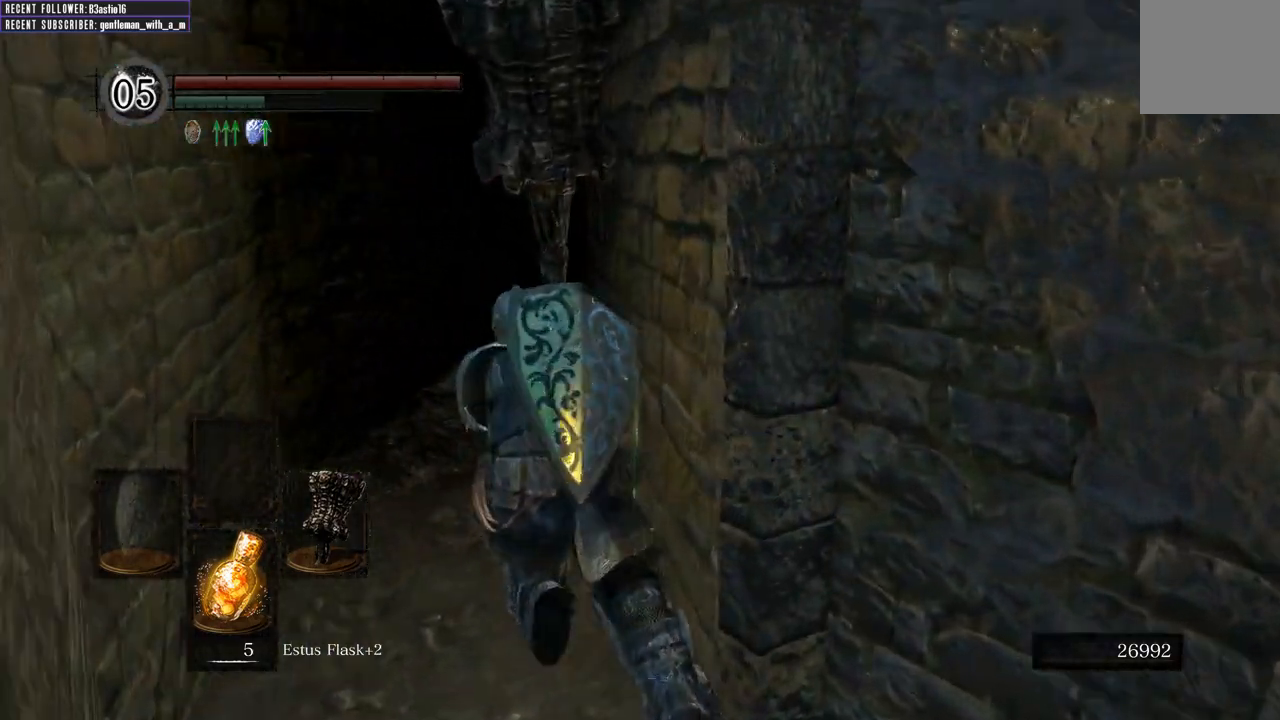
{"buttons": ["B"], "left_stick": "up", "right_stick": "up-right", "events": [[350, "right_stick", "center"], [417, "right_stick", "up-right"]]}
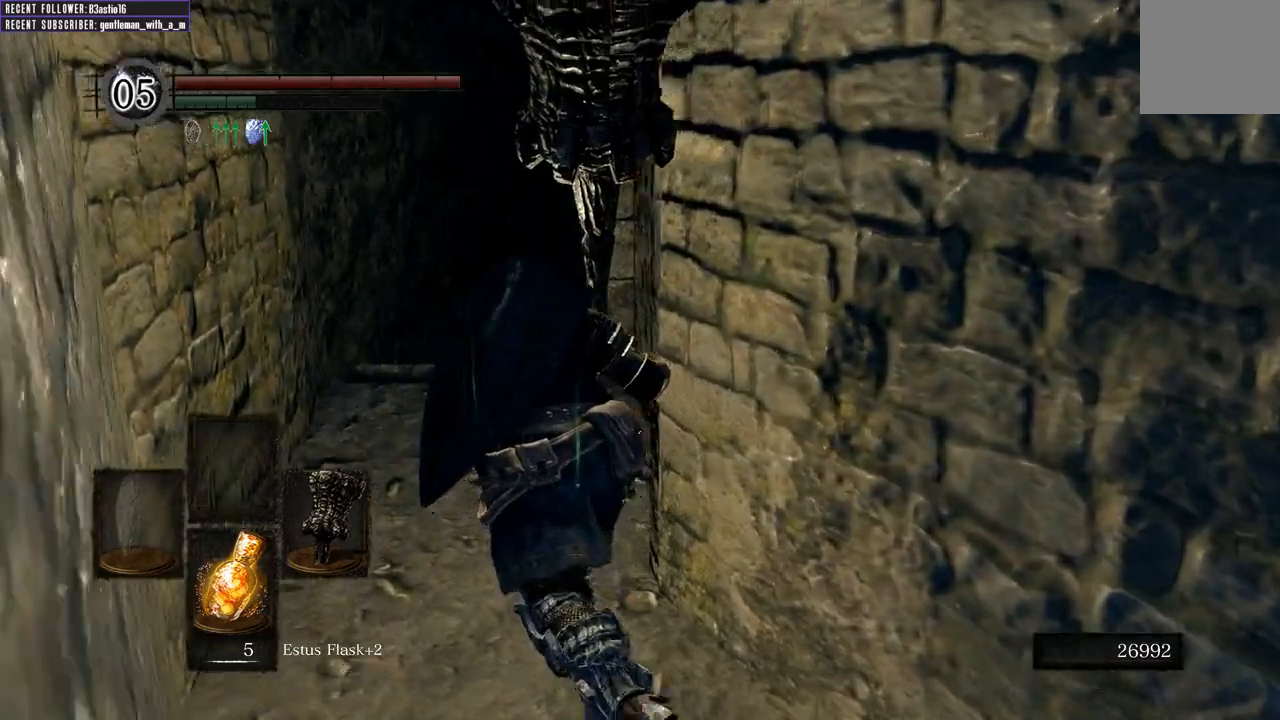
{"buttons": ["B"], "left_stick": "up", "right_stick": "up-right", "events": [[150, "right_stick", "right"], [333, "right_stick", "center"], [383, "right_stick", "up-right"]]}
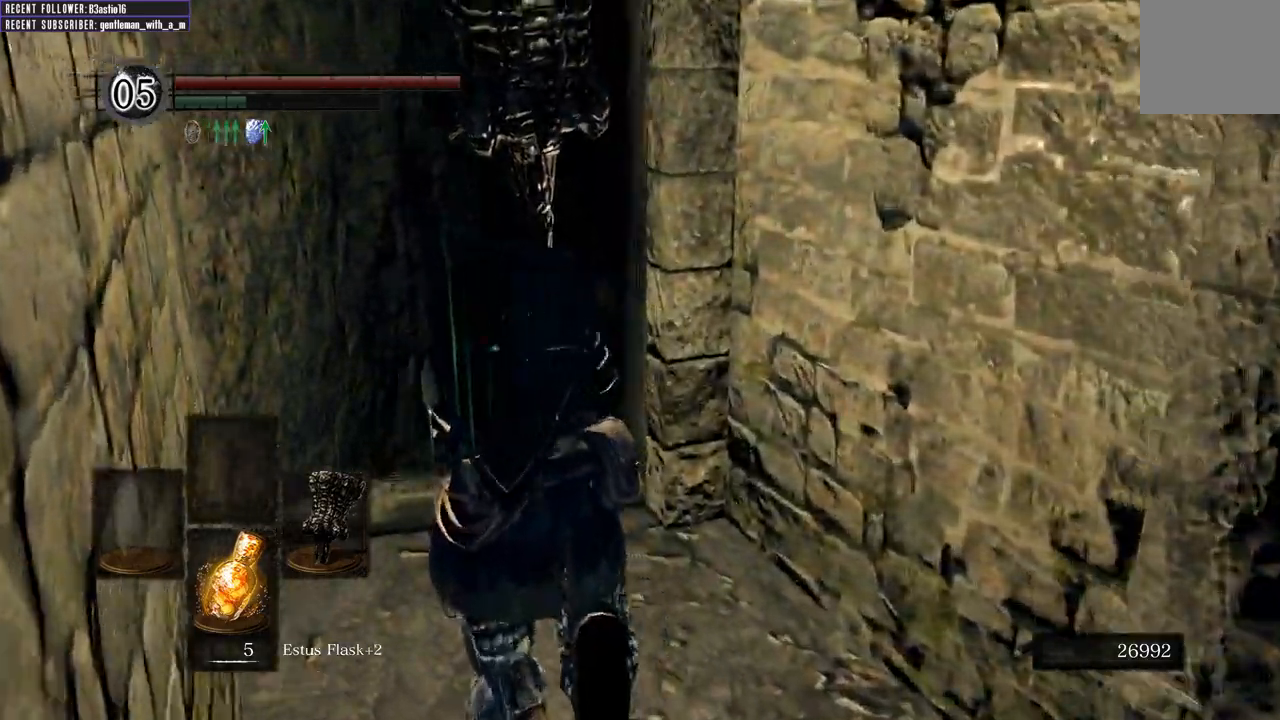
{"buttons": [], "left_stick": "up", "right_stick": "center", "events": [[100, "B", "up"], [117, "right_stick", "center"]]}
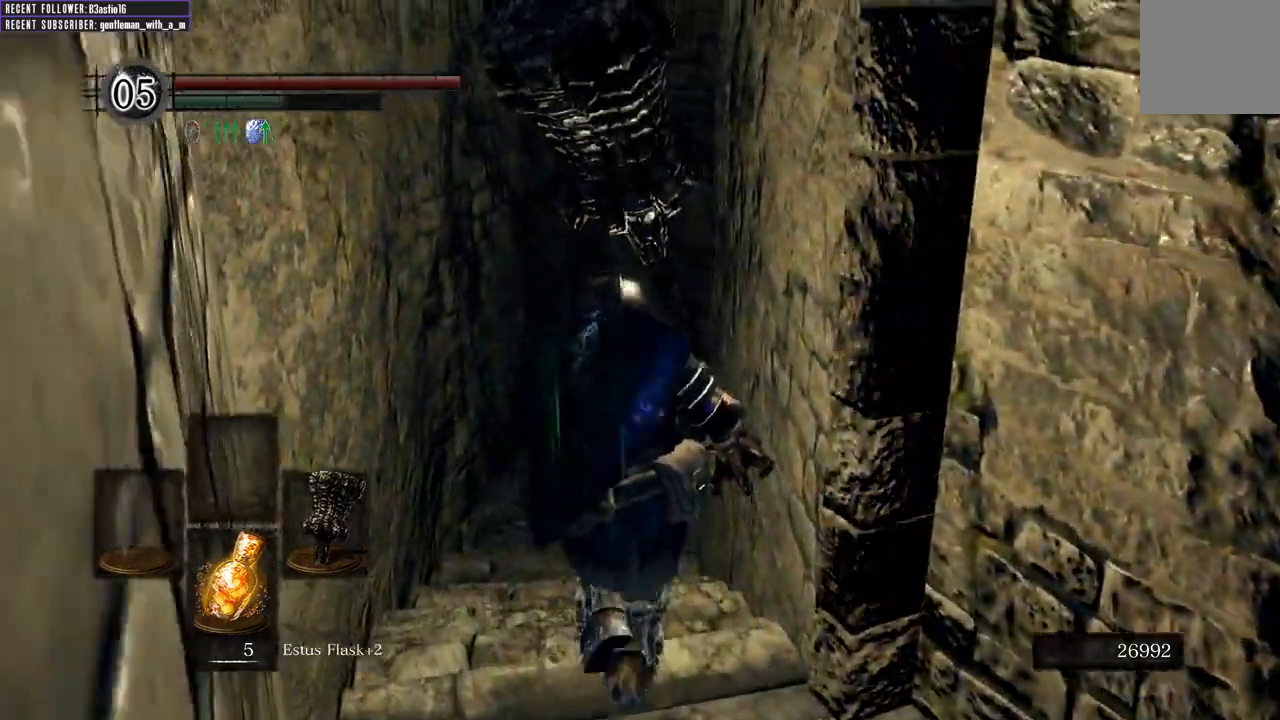
{"buttons": [], "left_stick": "up", "right_stick": "up-right", "events": [[367, "right_stick", "up-right"]]}
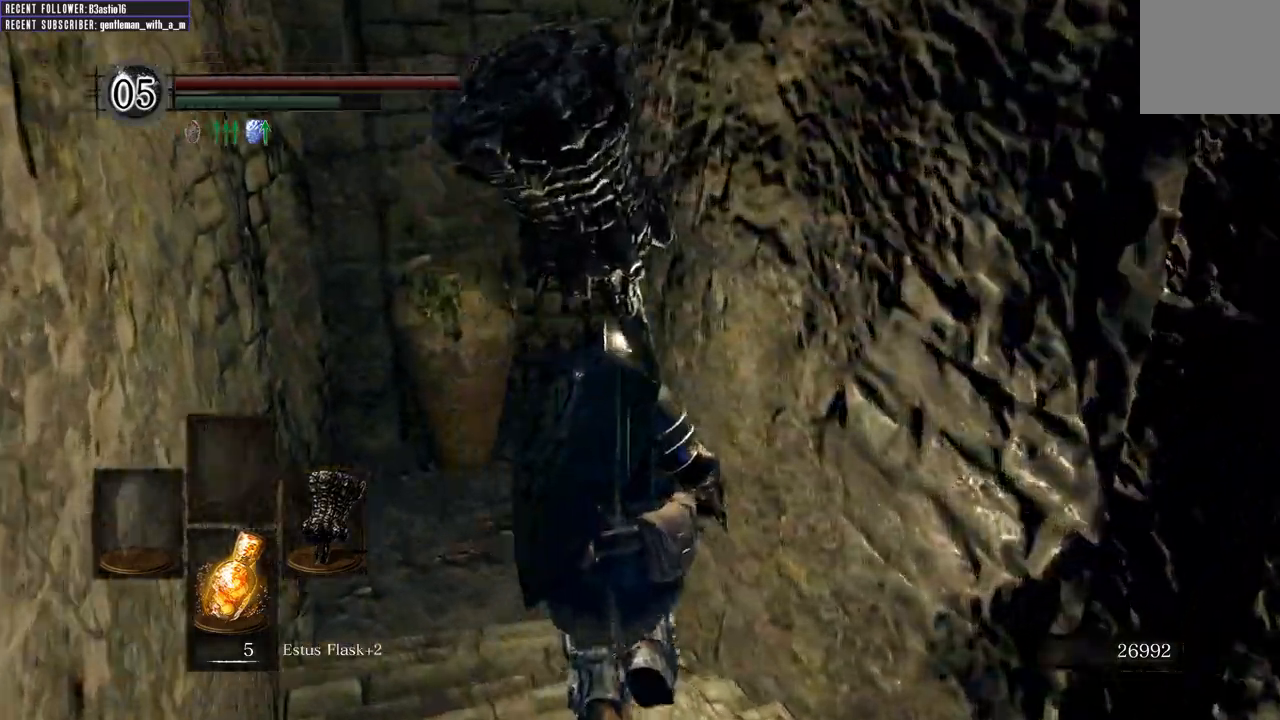
{"buttons": [], "left_stick": "up", "right_stick": "up-right", "events": [[100, "right_stick", "center"], [200, "right_stick", "right"], [383, "right_stick", "up-right"]]}
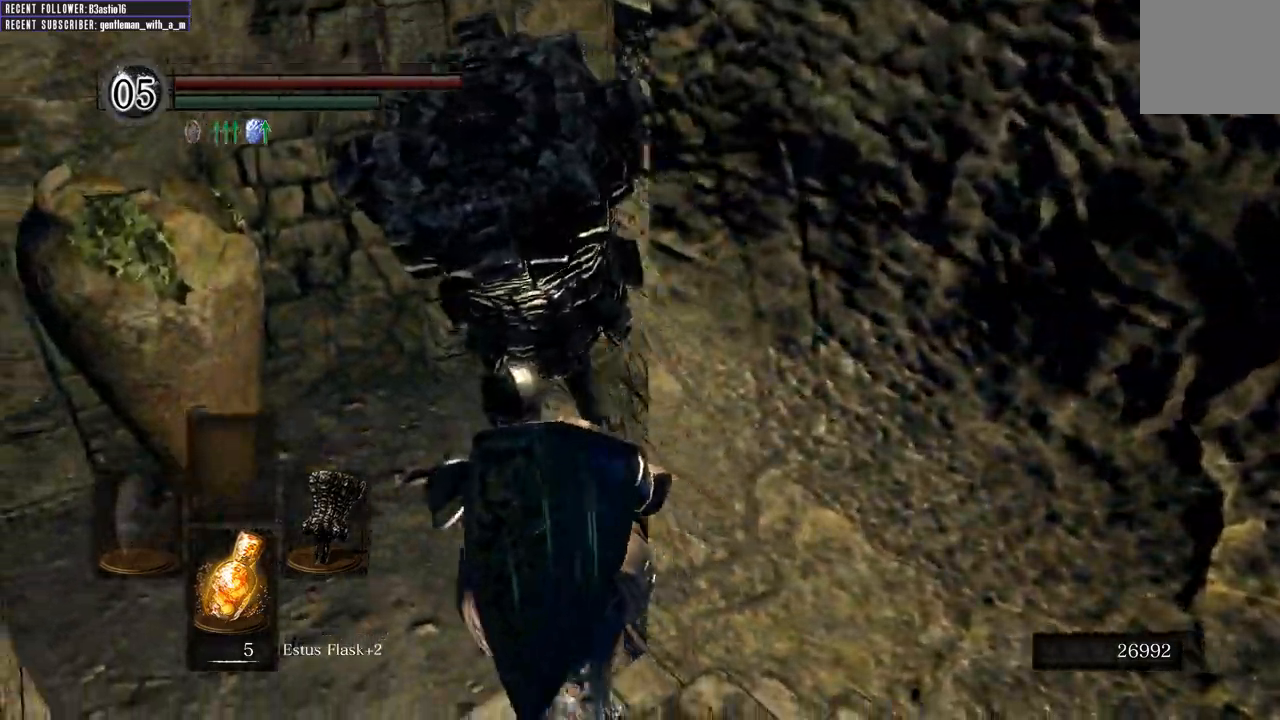
{"buttons": [], "left_stick": "up", "right_stick": "right", "events": [[267, "right_stick", "right"]]}
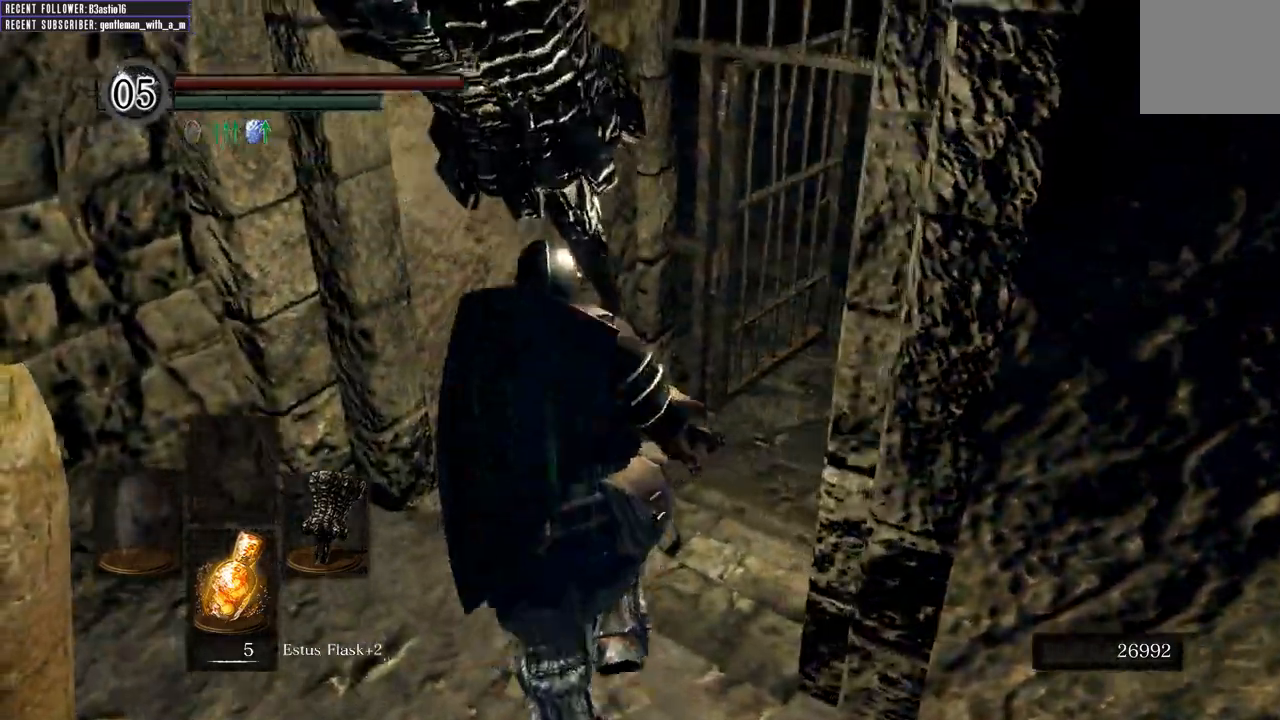
{"buttons": [], "left_stick": "up", "right_stick": "center", "events": [[117, "left_stick", "up-right"], [233, "right_stick", "center"], [367, "left_stick", "up"]]}
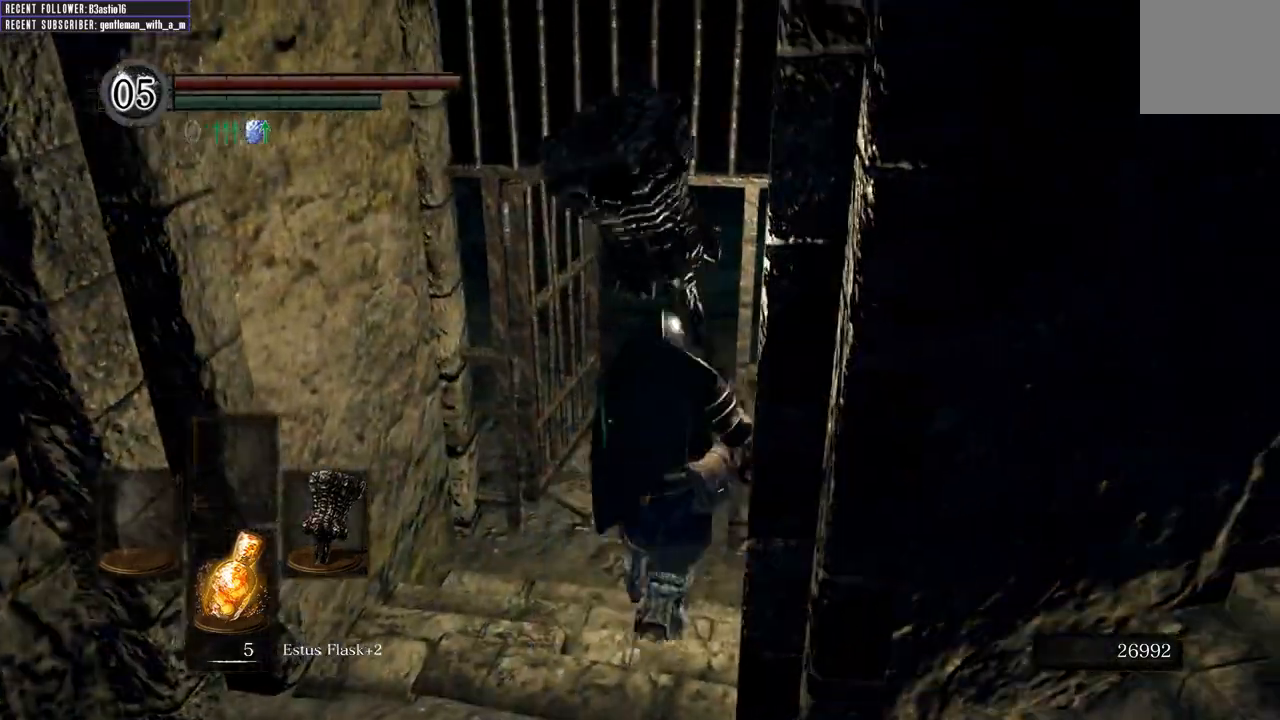
{"buttons": [], "left_stick": "up-right", "right_stick": "center", "events": [[133, "left_stick", "up-right"], [283, "left_stick", "up"], [450, "left_stick", "up-right"]]}
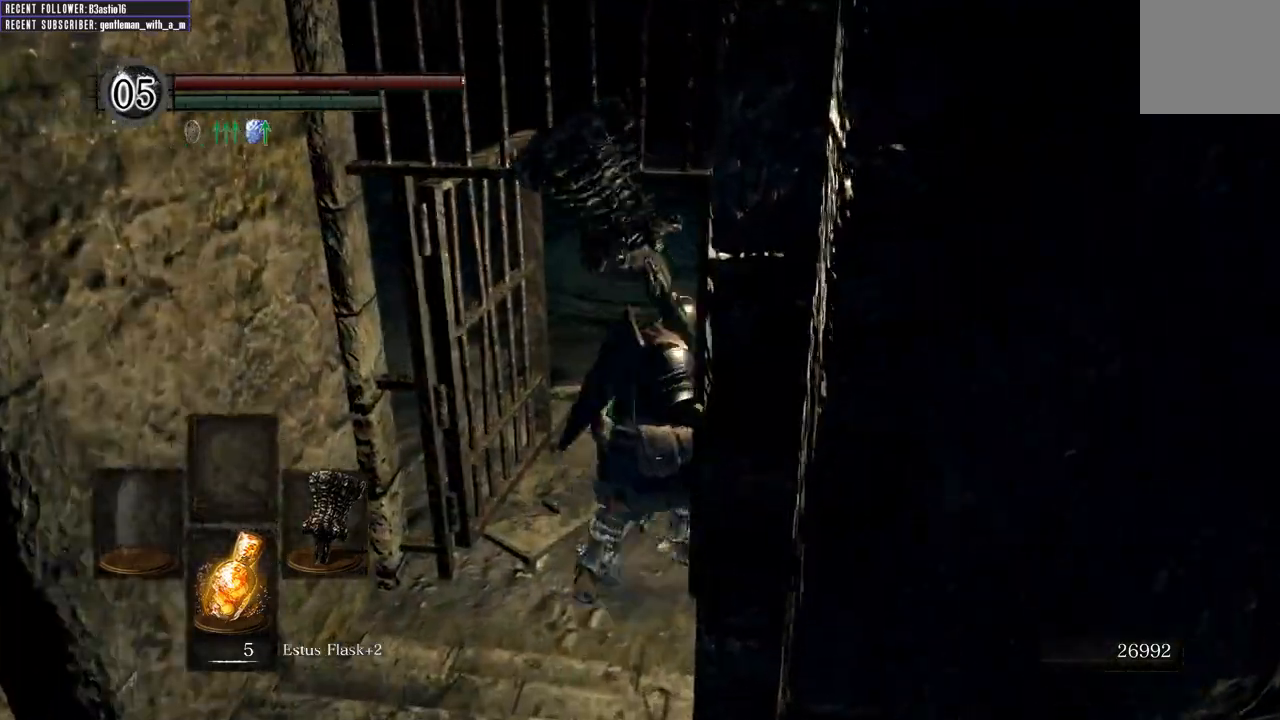
{"buttons": [], "left_stick": "up", "right_stick": "center", "events": [[117, "left_stick", "up"], [267, "left_stick", "up-right"], [483, "left_stick", "up"]]}
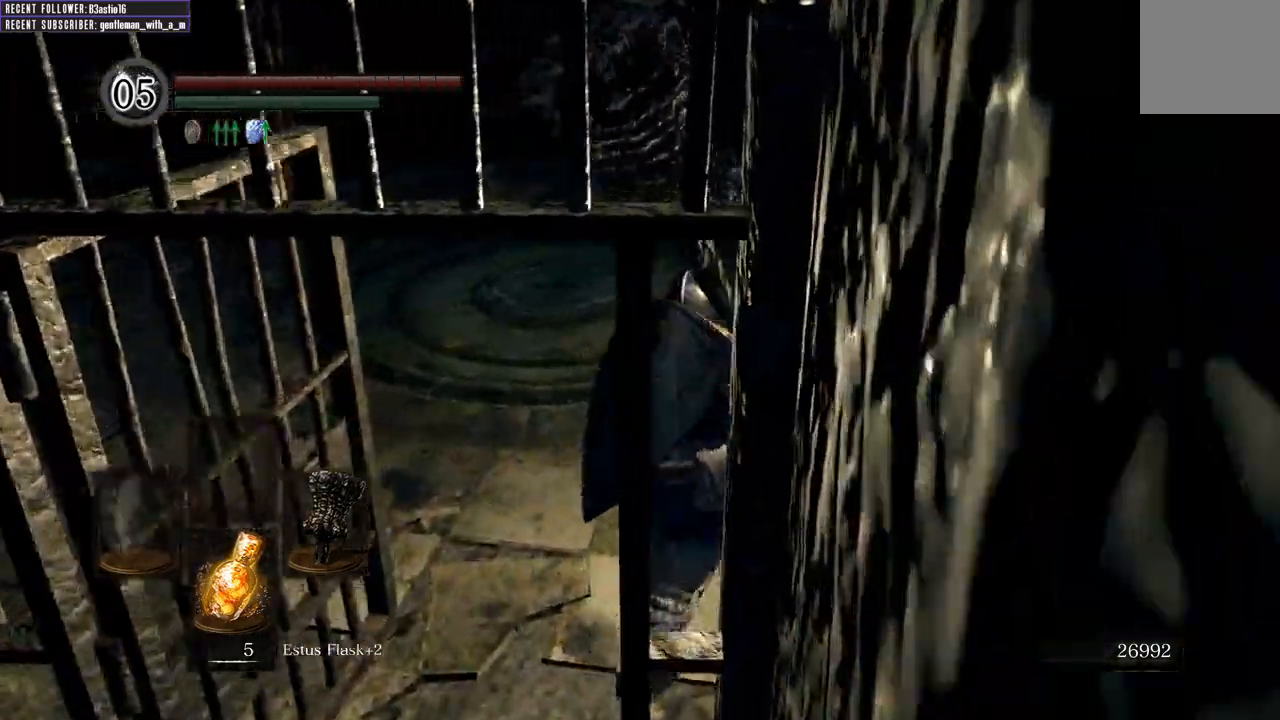
{"buttons": ["A"], "left_stick": "down-right", "right_stick": "center", "events": [[167, "left_stick", "up-right"], [450, "A", "down"], [500, "left_stick", "down-right"]]}
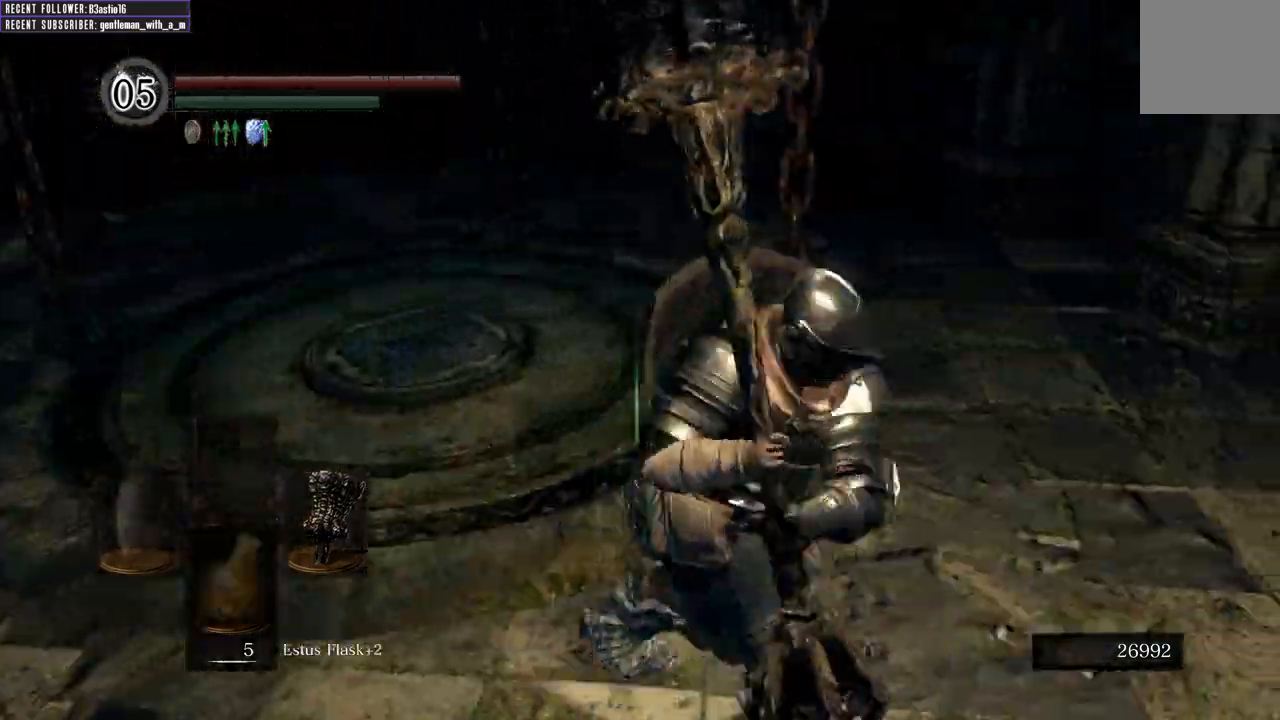
{"buttons": ["A"], "left_stick": "left", "right_stick": "center", "events": [[50, "A", "up"], [150, "A", "down"], [233, "A", "up"], [317, "A", "down"], [333, "left_stick", "down-left"], [383, "left_stick", "left"], [417, "A", "up"], [483, "A", "down"]]}
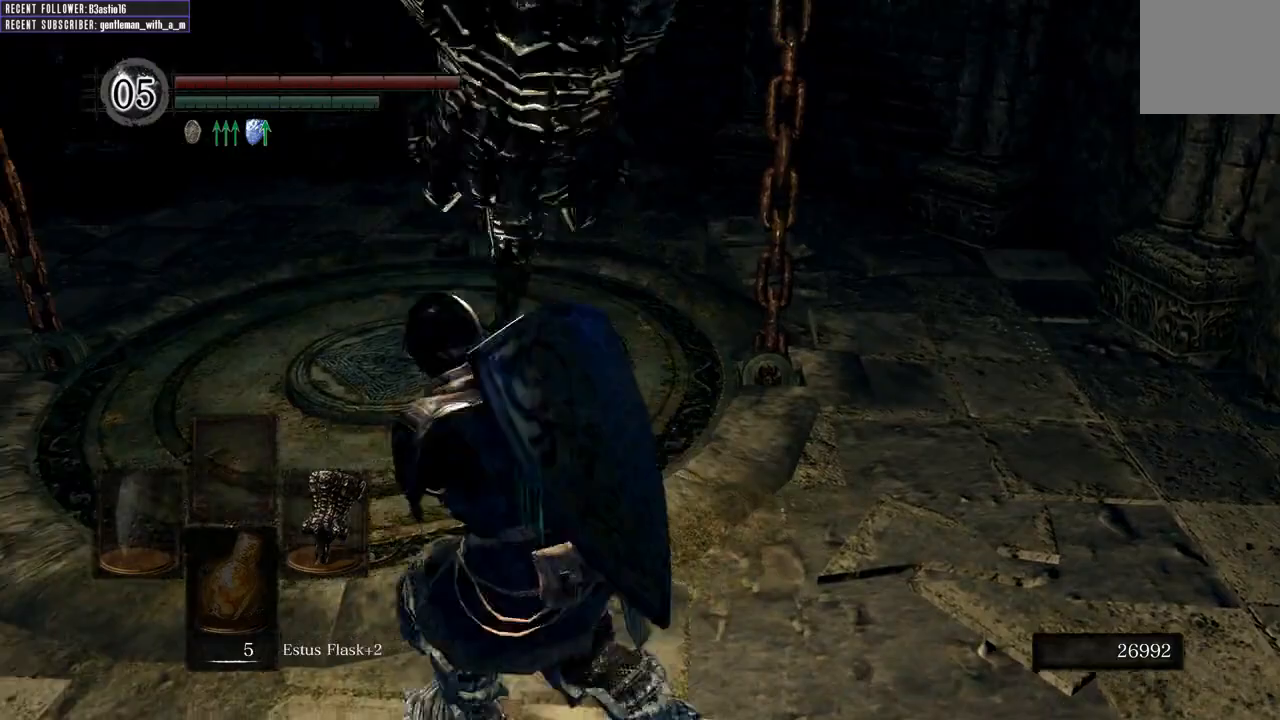
{"buttons": ["A"], "left_stick": "down", "right_stick": "center", "events": [[67, "left_stick", "up"], [83, "A", "up"], [167, "A", "down"], [183, "left_stick", "right"], [283, "A", "up"], [333, "left_stick", "down"], [400, "A", "down"]]}
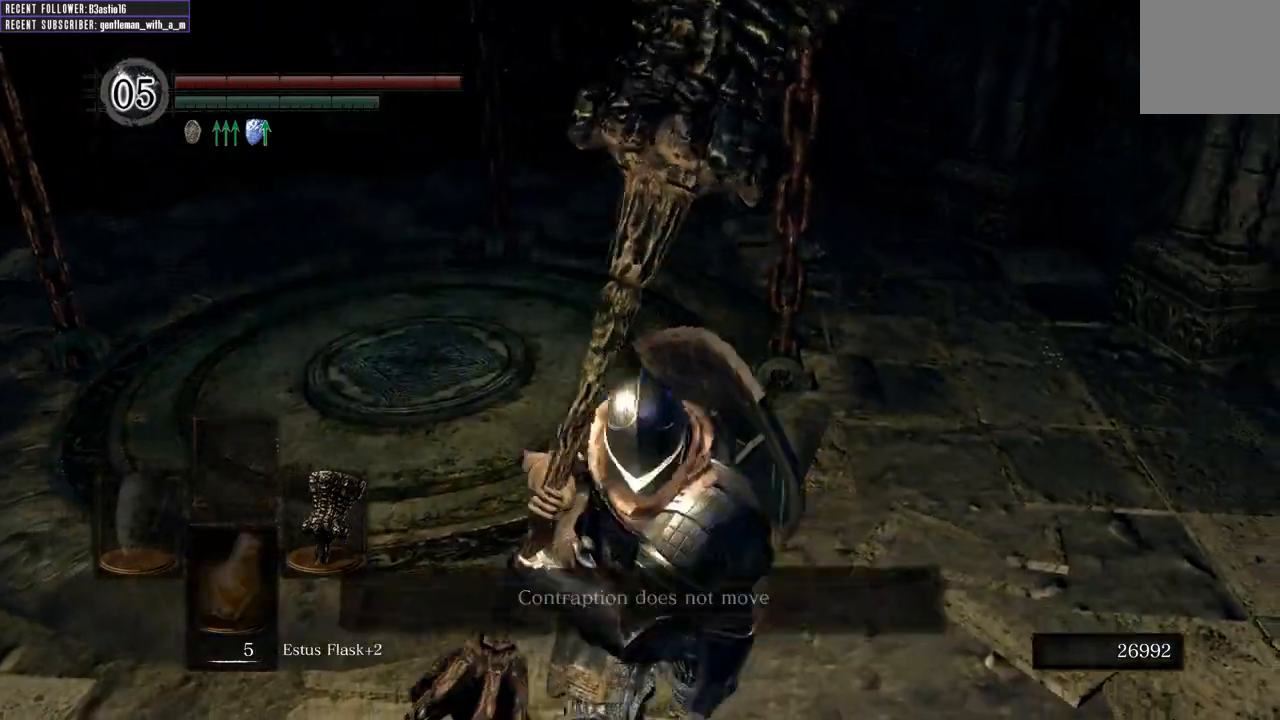
{"buttons": [], "left_stick": "center", "right_stick": "right", "events": [[17, "A", "up"], [117, "left_stick", "down-right"], [283, "right_stick", "right"], [333, "left_stick", "center"]]}
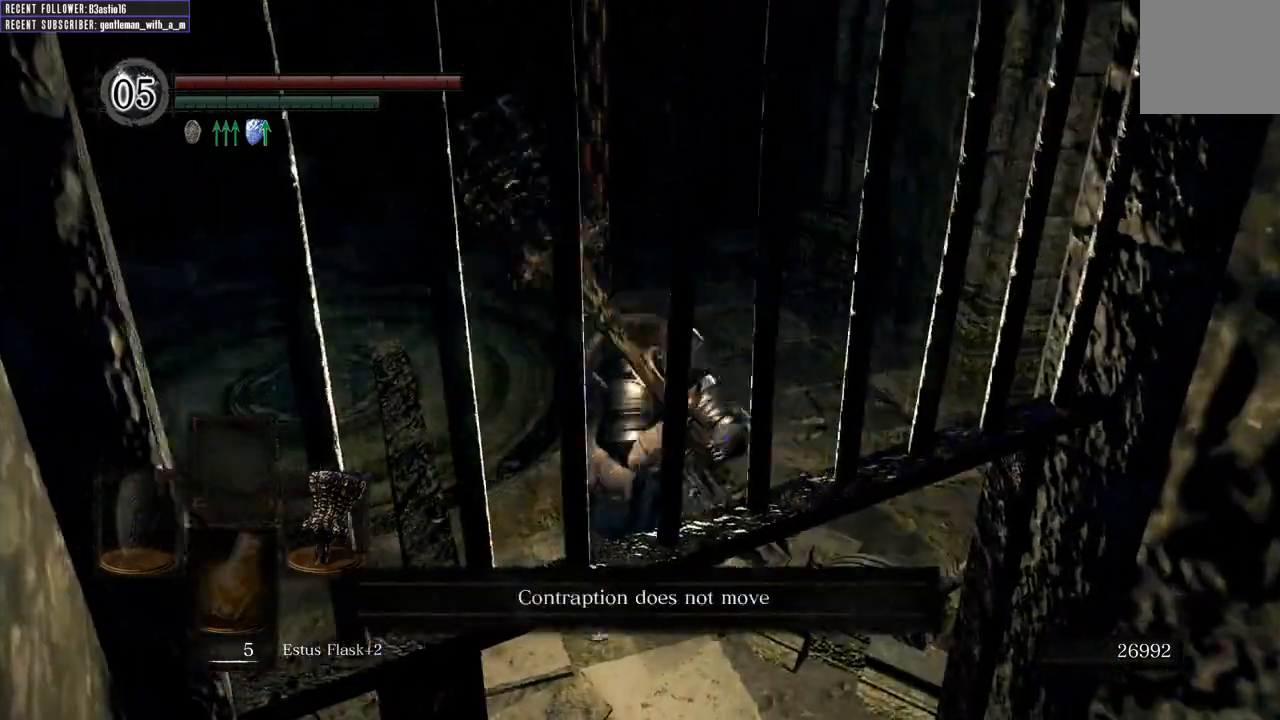
{"buttons": [], "left_stick": "up-left", "right_stick": "center", "events": [[17, "left_stick", "up-left"], [17, "right_stick", "center"]]}
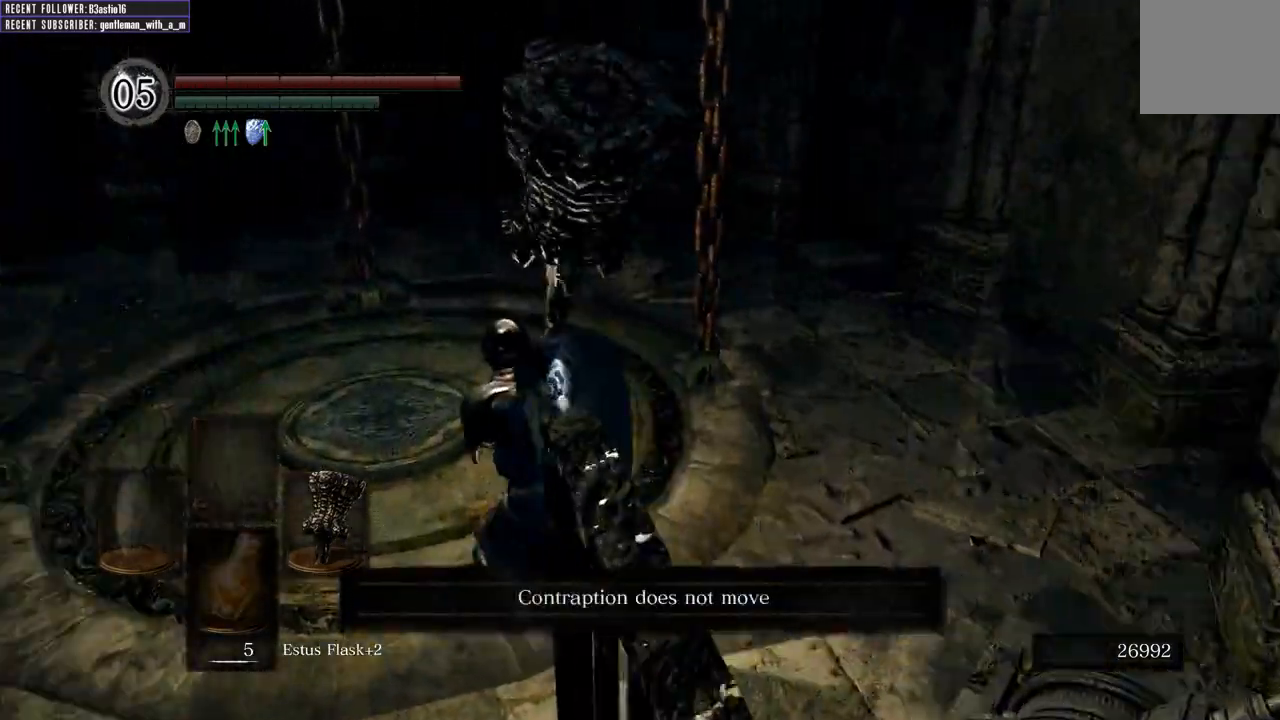
{"buttons": [], "left_stick": "left", "right_stick": "right", "events": [[217, "right_stick", "right"], [450, "left_stick", "left"]]}
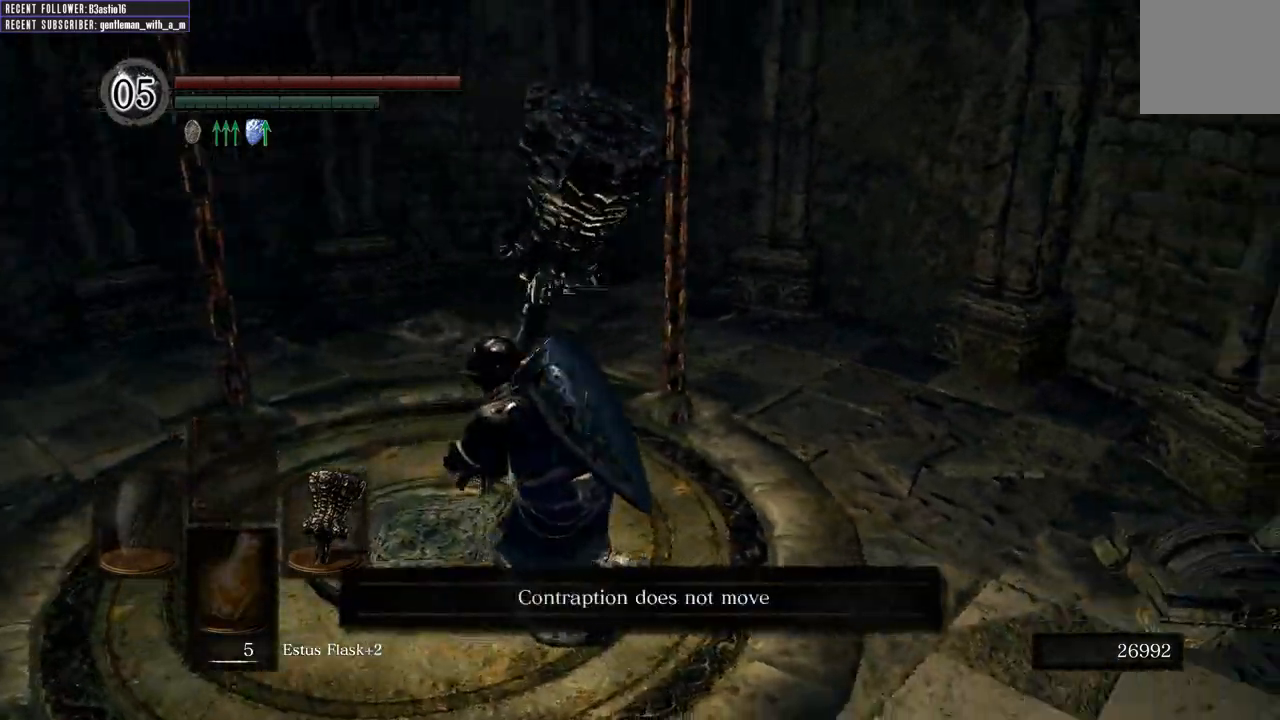
{"buttons": [], "left_stick": "center", "right_stick": "center", "events": [[117, "left_stick", "up-left"], [250, "left_stick", "left"], [350, "right_stick", "center"], [400, "left_stick", "center"]]}